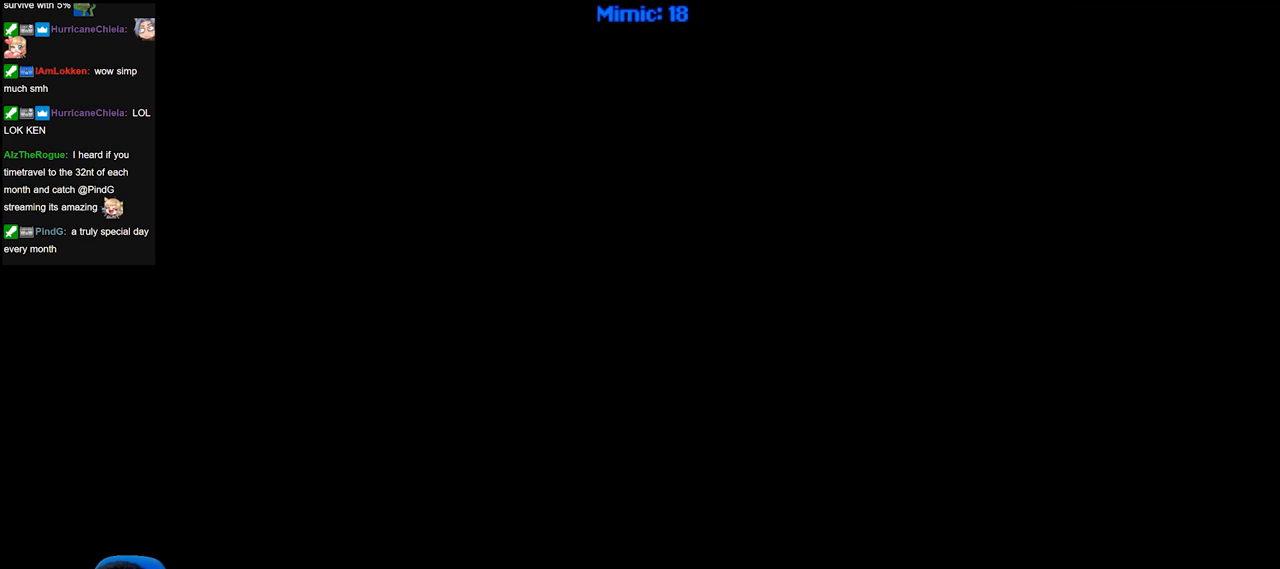
Gameplay with keyboard; each line is a JSON object with the keys held at the frame after it. "events" lists presses ("down") and releases ("up") of ".", "/", "0", "1", "2", "3", "4", "5", "6", "7", "8", "9", "a", "alt_l", "alt_r", "b", "backslash", "backspace", "c", "caps_lock", "comma", "ctrl_l", "ctrl_r", "d", "down", "e", "equals", "escape", "f", "f1", "f10", "f11", "f12", "f2", "f3", "f4", "f5", "f6", "f7", "f8", "f9", "g", "h", "i", "j", "k", "l", "lbracket", "left", "m", "minus", "n", "o", "p", "q", "quote", "r", "rbracket", "return", "right", "s", "semicolon", "shift_l", "shift_r", "space", "super", "t", "tab", "tilde", "u", "up", "v", "w", "x", "y" and "z" between this image and that frame as [ms after this image, input, new state], when the widget could be followed in between. No other keys are recorded. Mouse input is not recorded.
{"keys": [], "events": []}
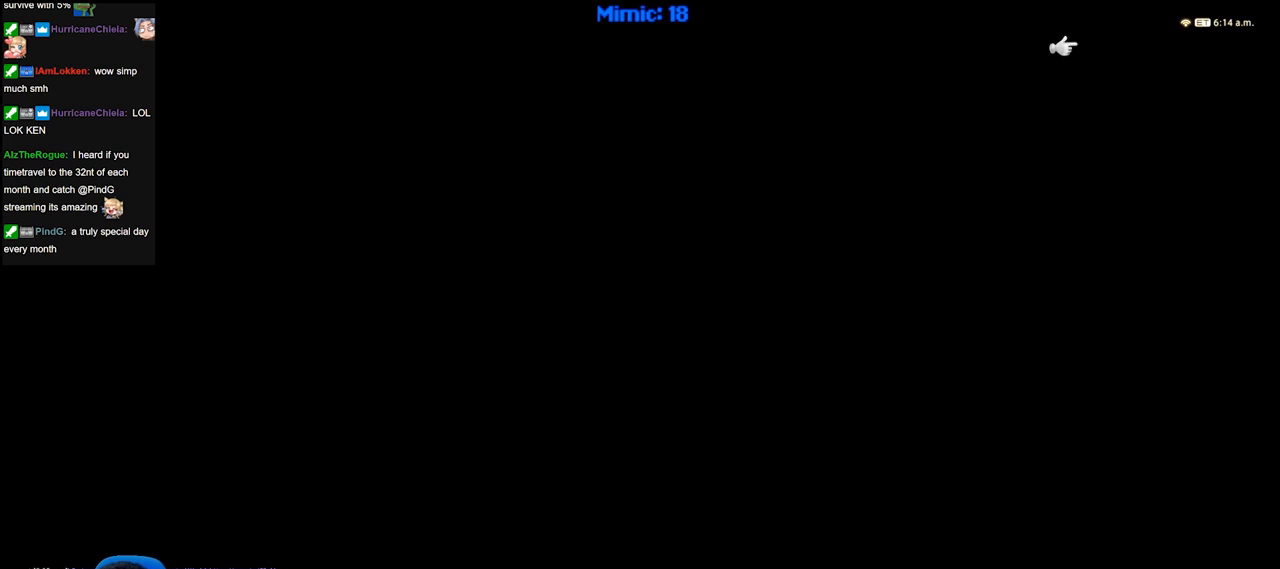
{"keys": [], "events": []}
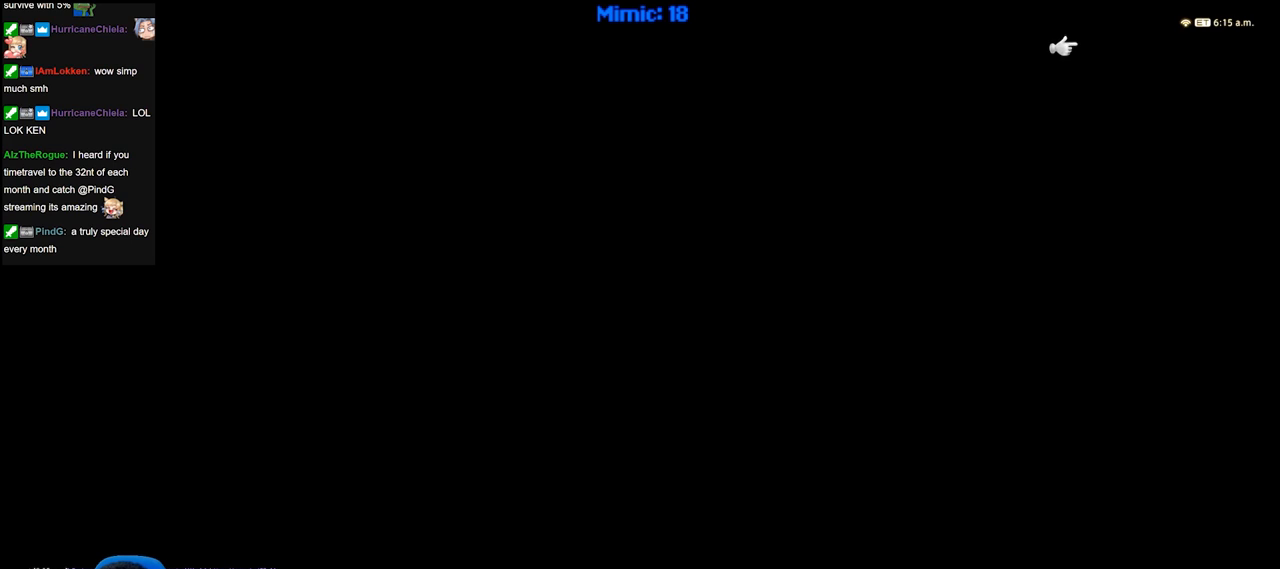
{"keys": [], "events": []}
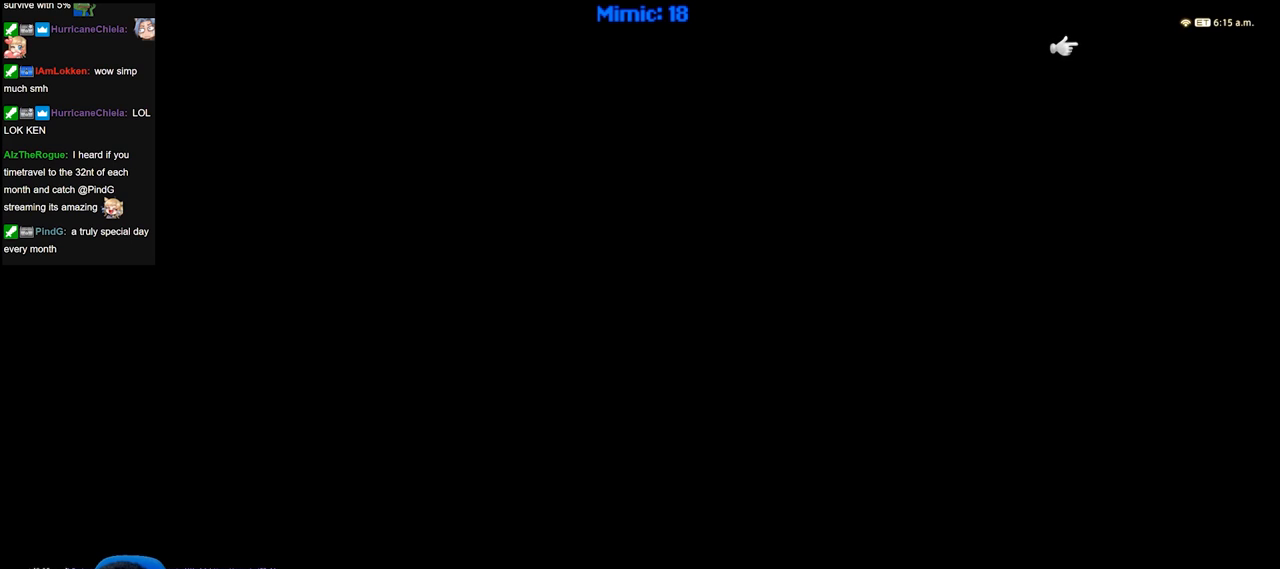
{"keys": [], "events": []}
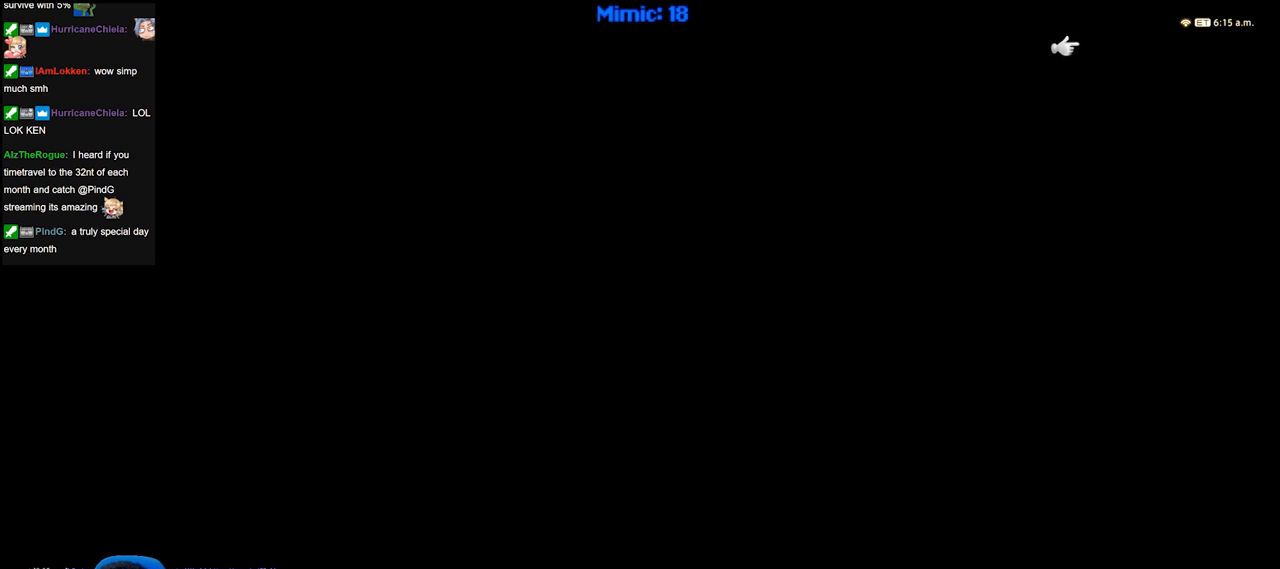
{"keys": [], "events": []}
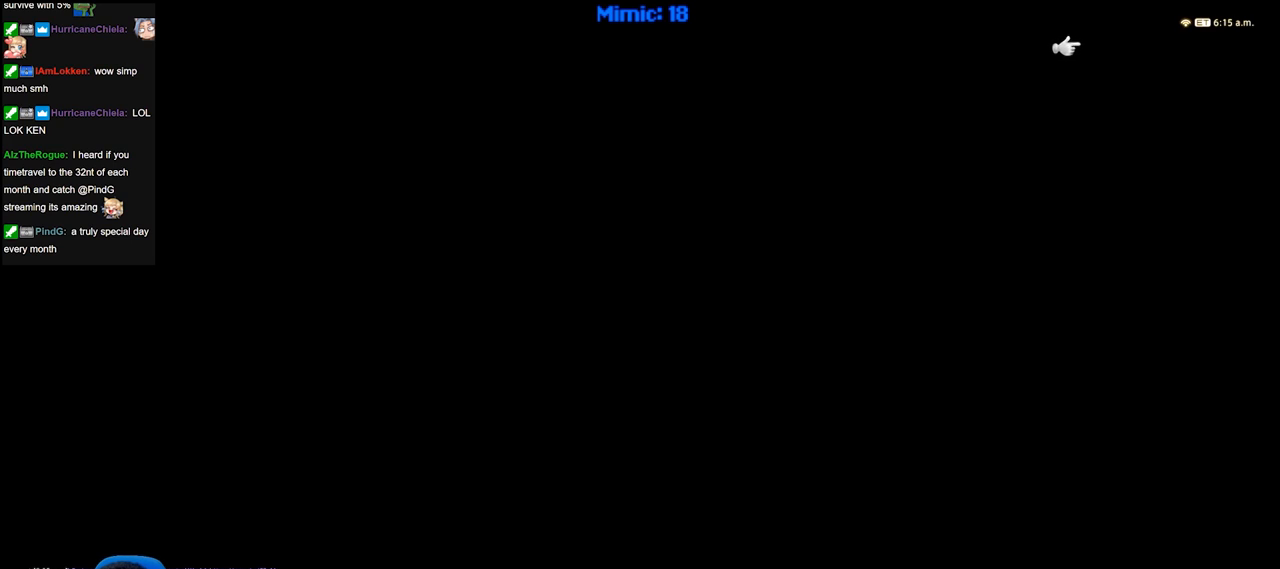
{"keys": [], "events": []}
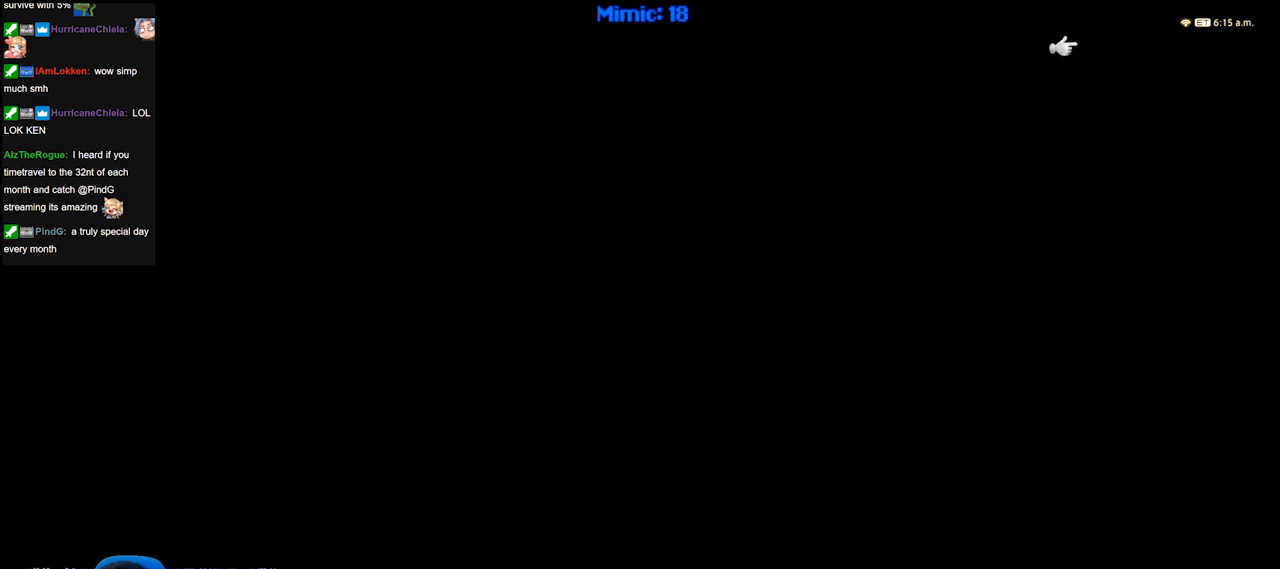
{"keys": [], "events": []}
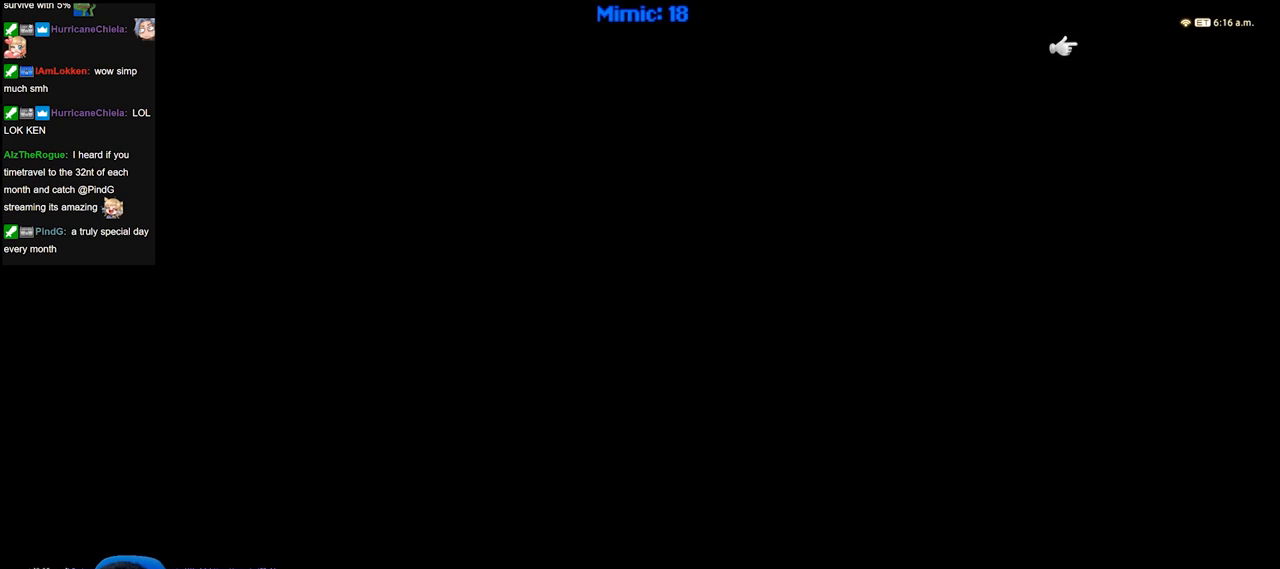
{"keys": [], "events": []}
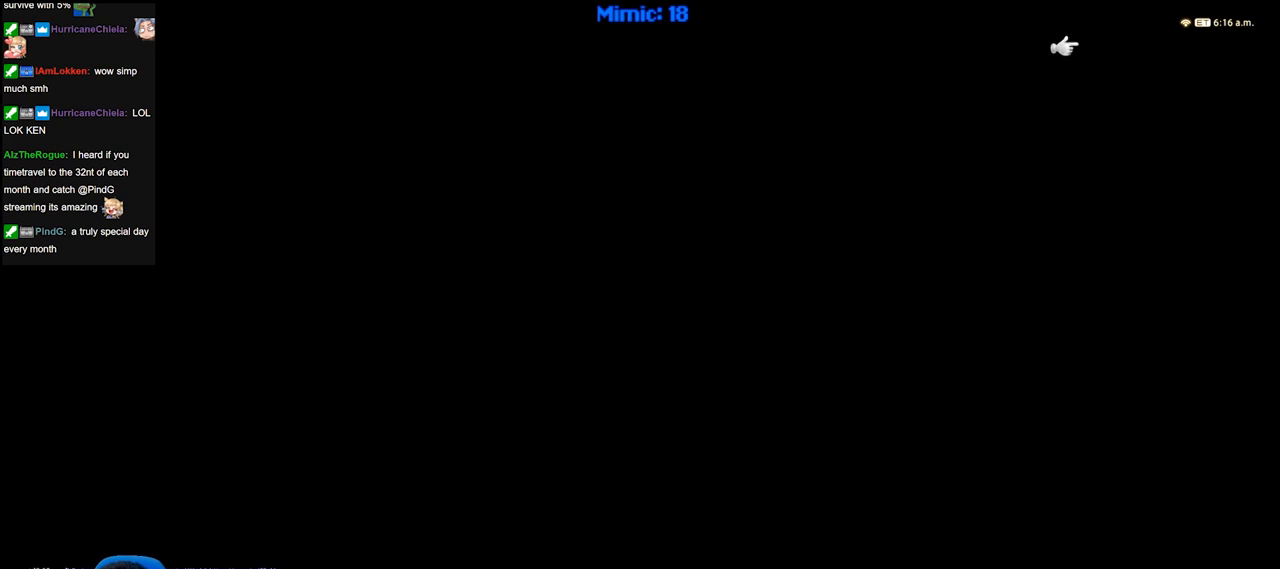
{"keys": [], "events": []}
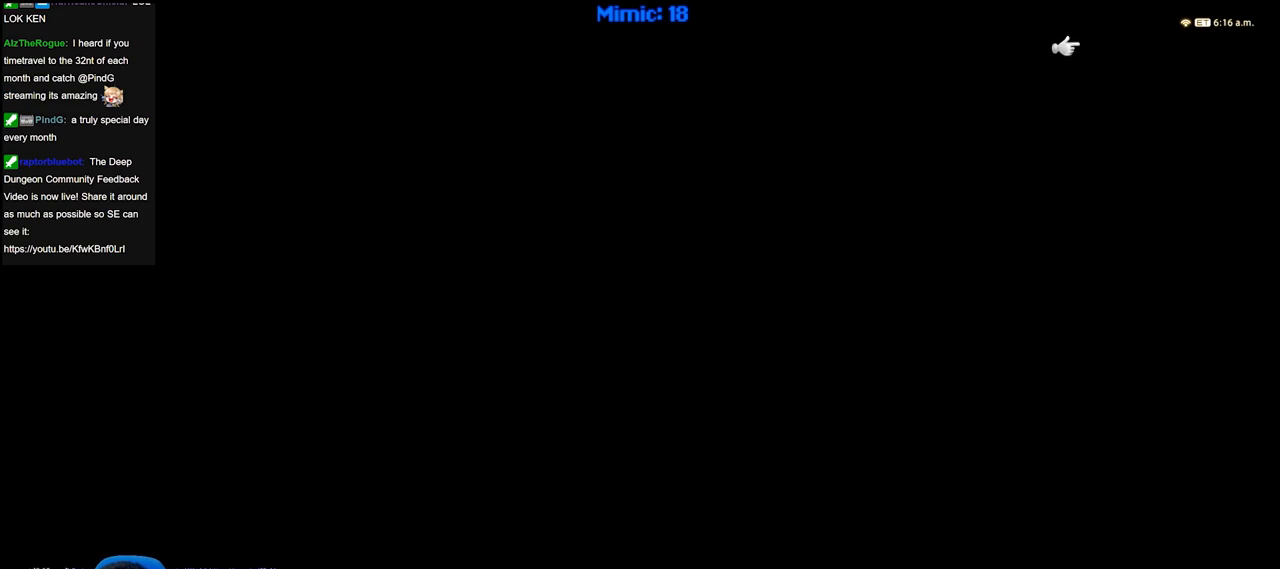
{"keys": [], "events": []}
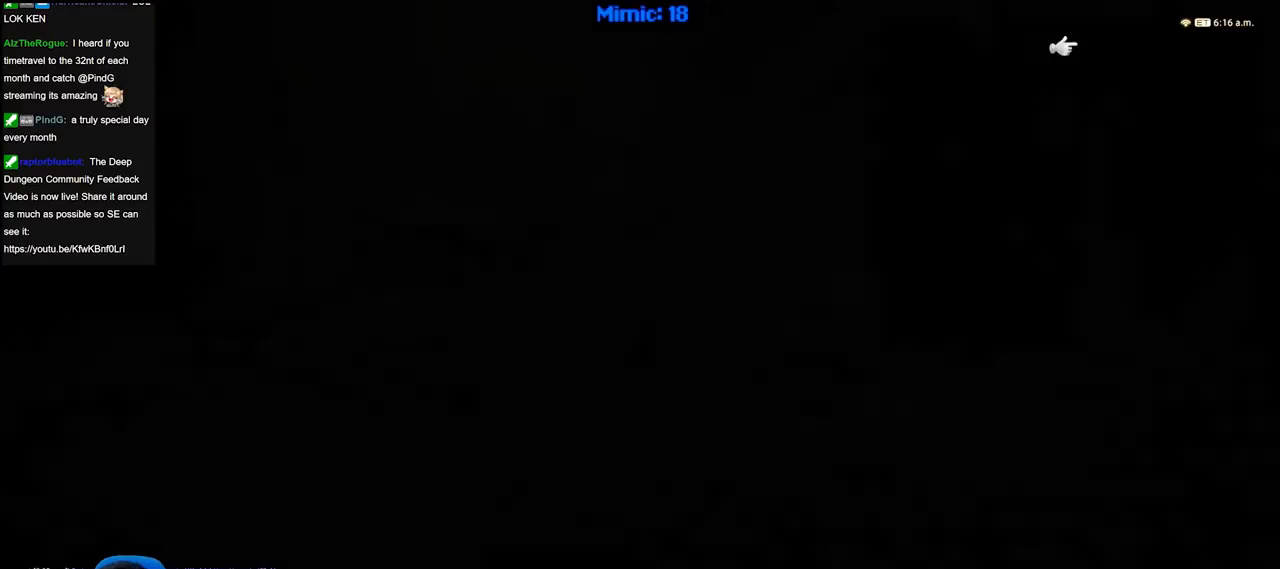
{"keys": ["w"], "events": [[333, "w", "down"]]}
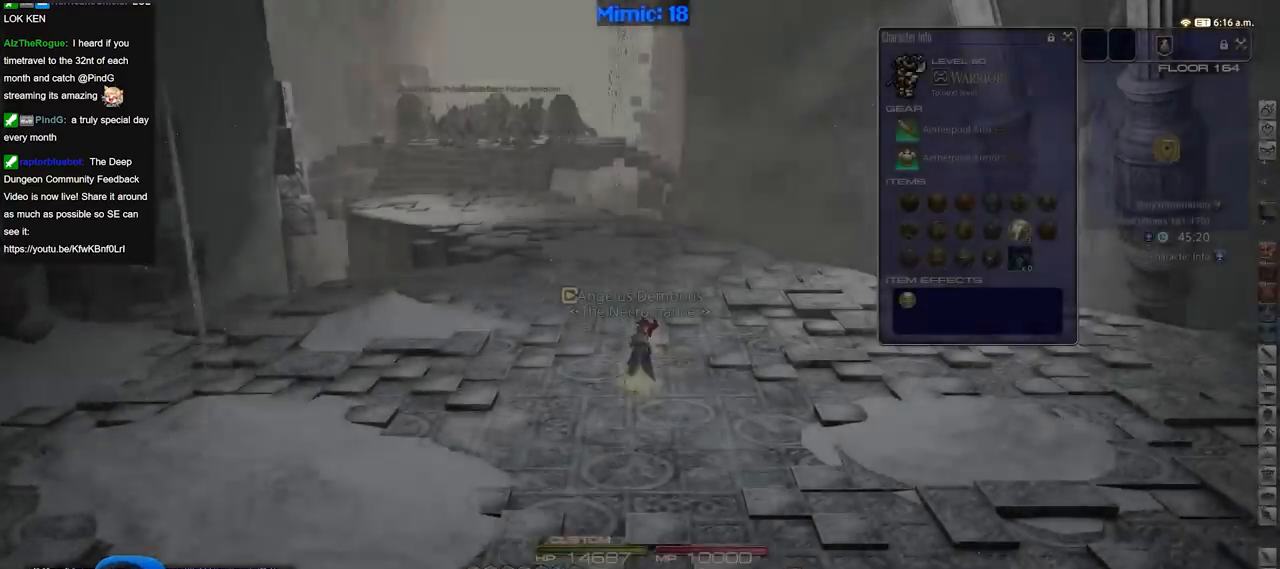
{"keys": ["w"], "events": []}
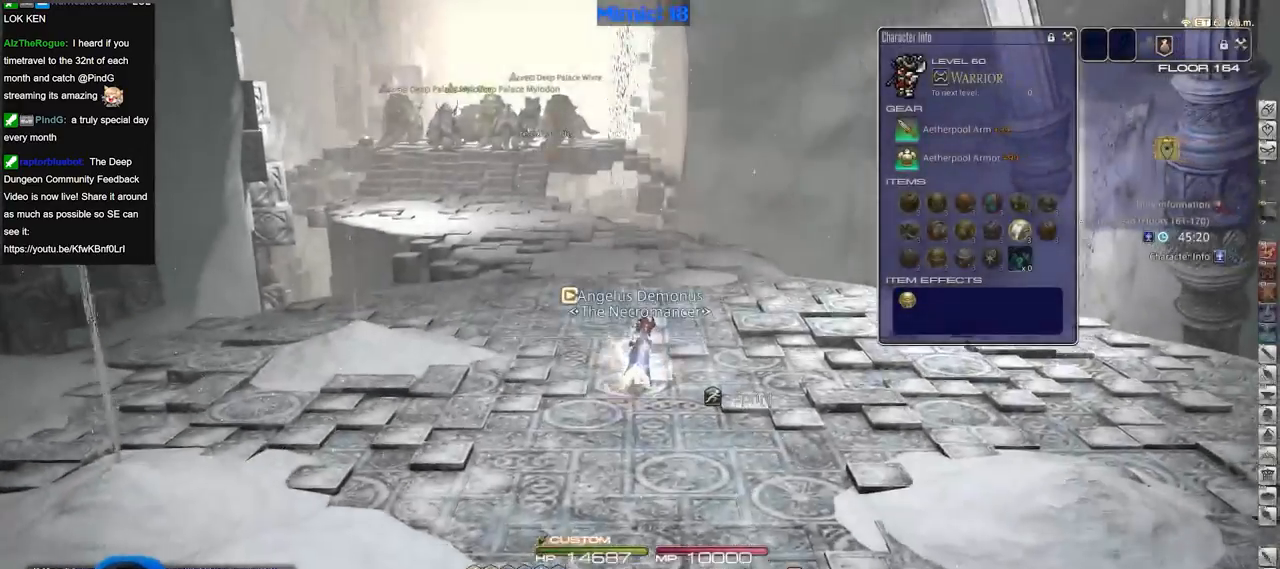
{"keys": ["w"], "events": []}
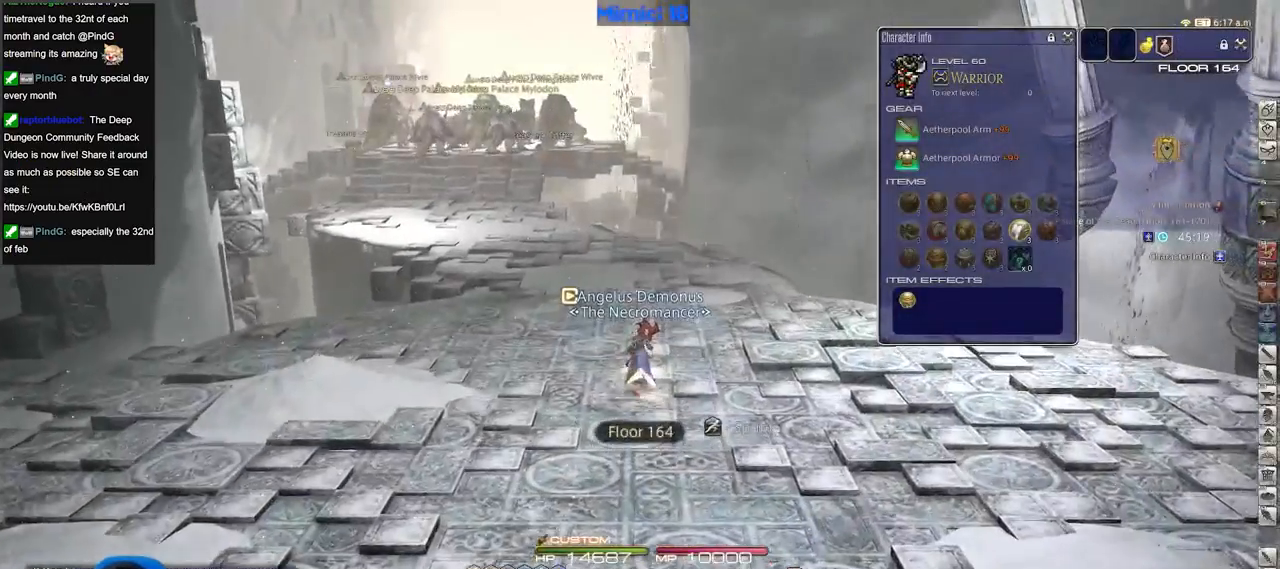
{"keys": ["w"], "events": []}
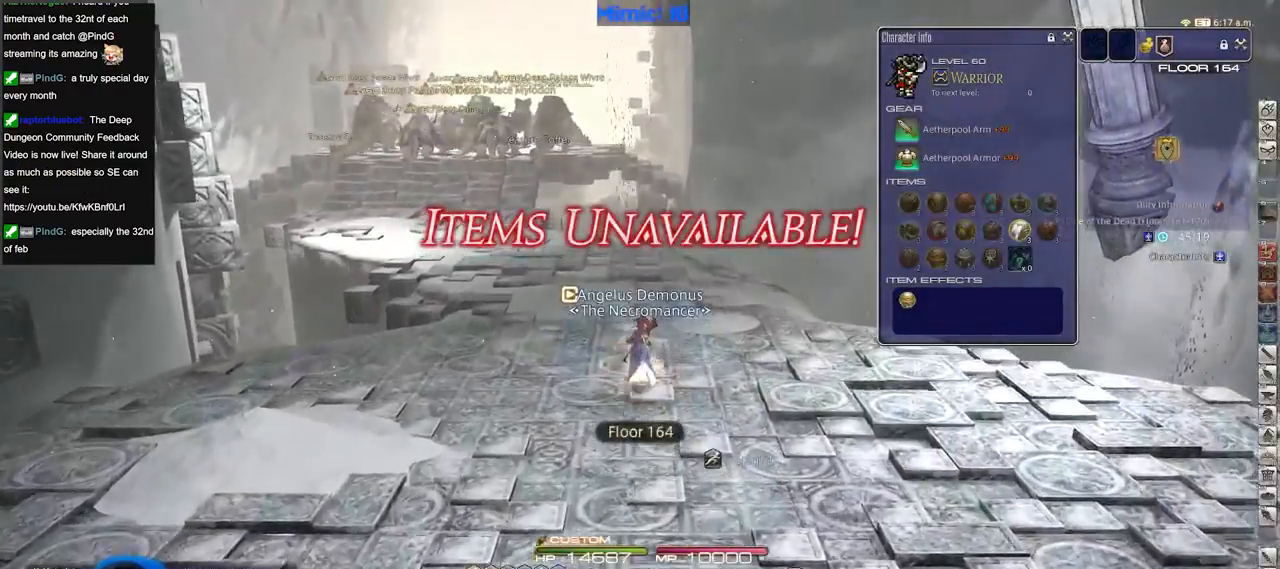
{"keys": ["w"], "events": []}
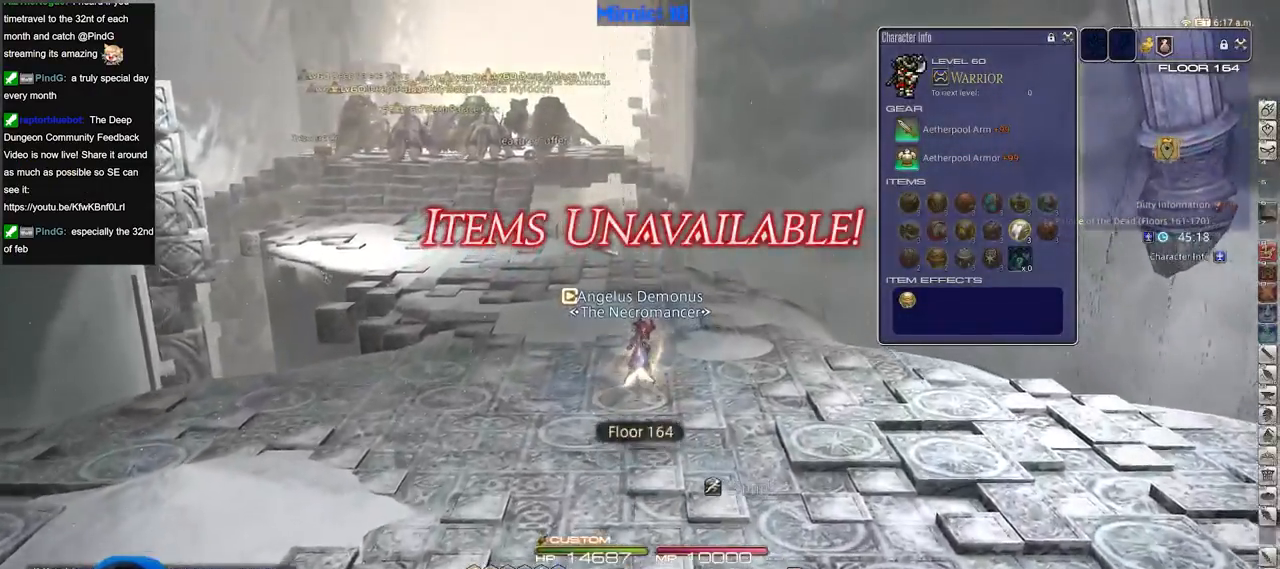
{"keys": ["w"], "events": [[300, "p", "down"], [400, "p", "up"]]}
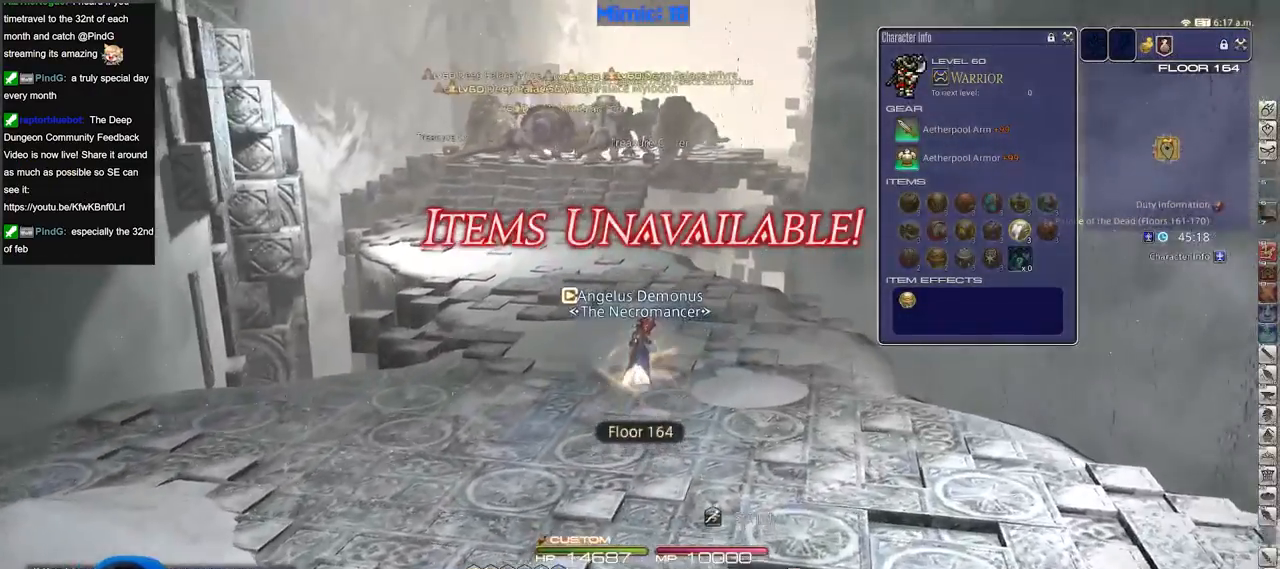
{"keys": ["w"], "events": []}
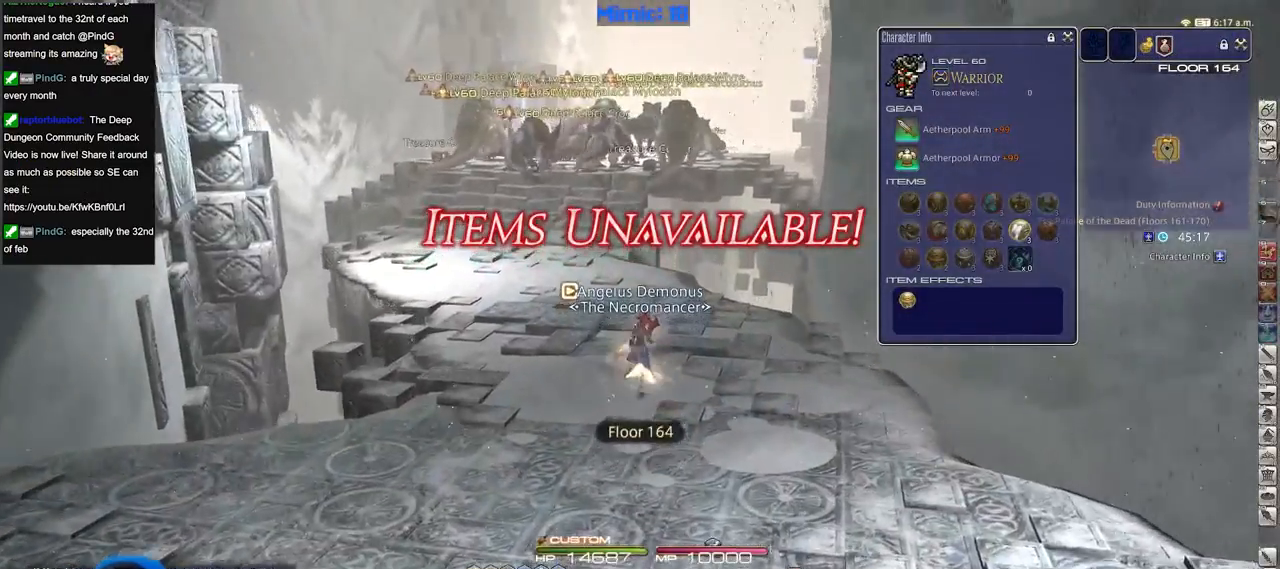
{"keys": ["w"], "events": []}
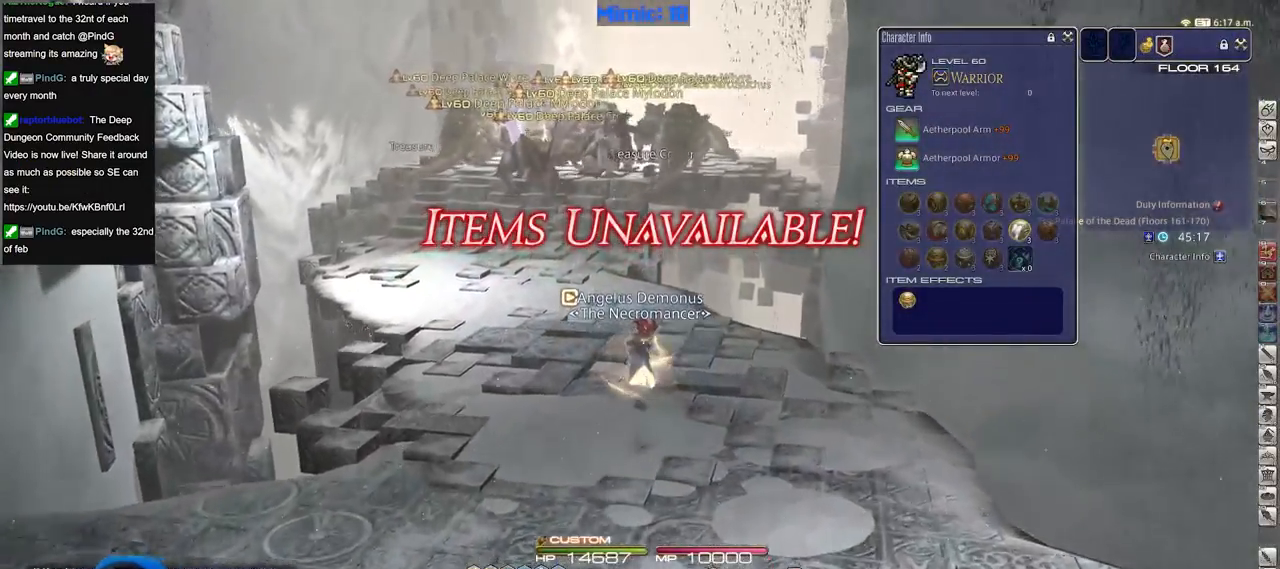
{"keys": ["d", "w"], "events": [[66, "lbracket", "down"], [116, "d", "down"], [150, "lbracket", "up"]]}
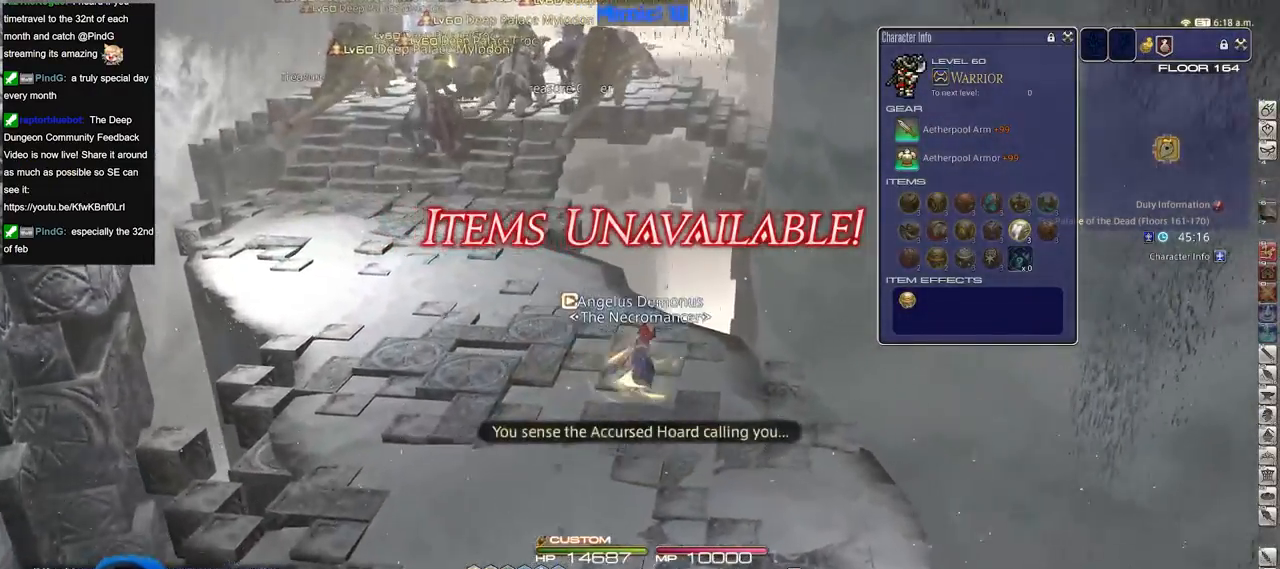
{"keys": ["d", "w"], "events": []}
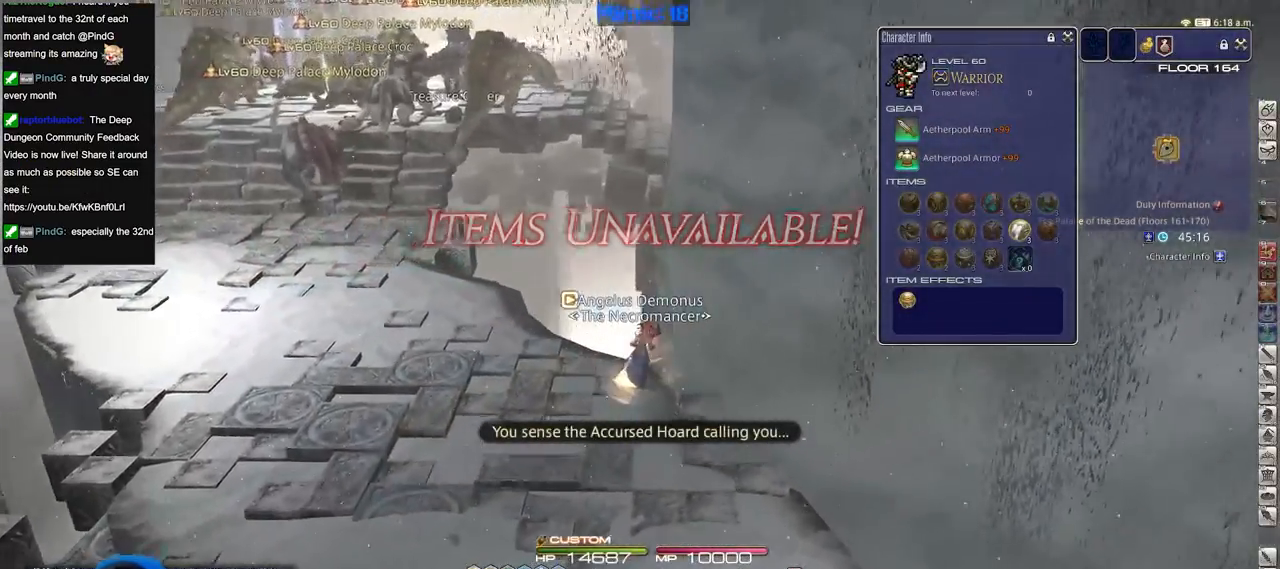
{"keys": ["w"], "events": [[467, "d", "up"]]}
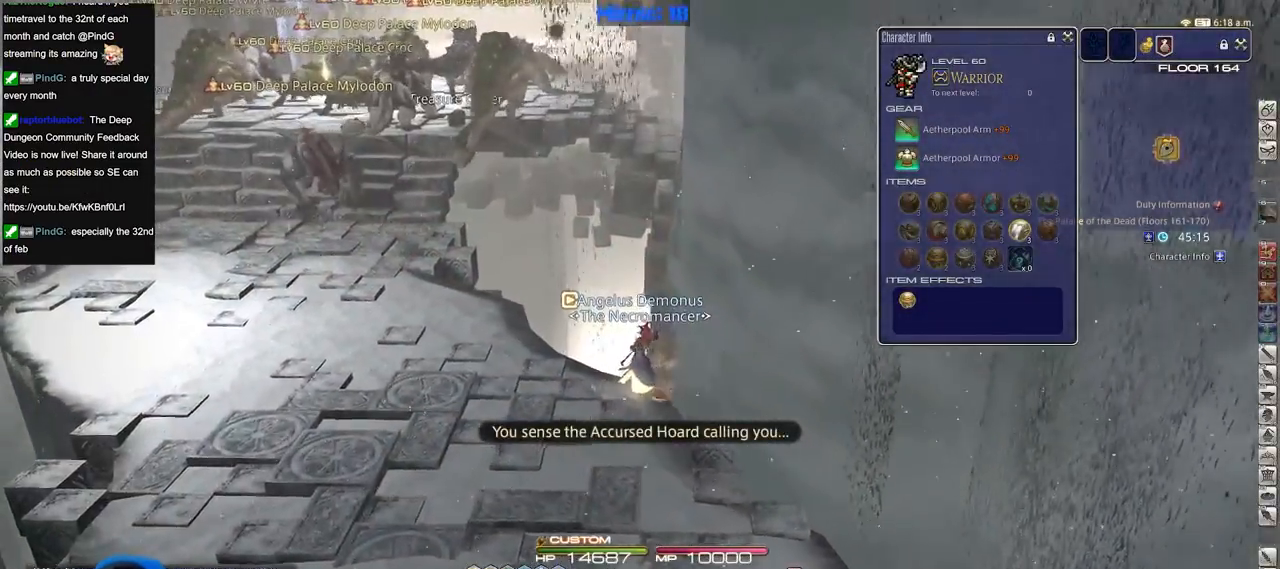
{"keys": ["alt_r", "q", "w"], "events": [[400, "alt_r", "down"], [434, "q", "down"]]}
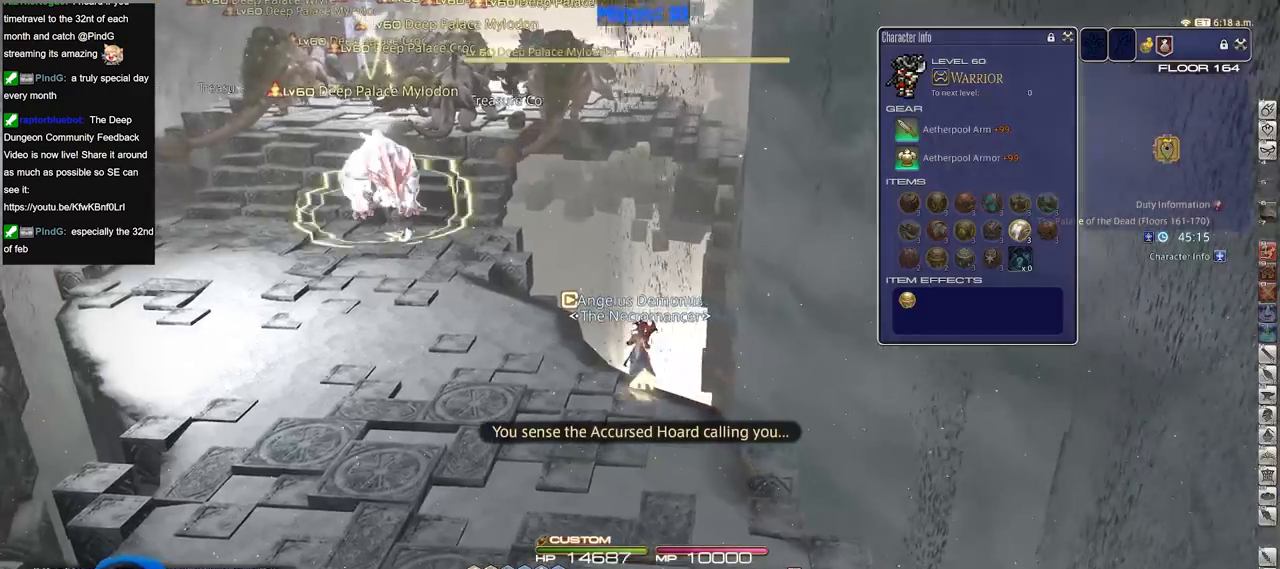
{"keys": ["d", "s"], "events": [[83, "alt_r", "up"], [83, "q", "up"], [83, "w", "up"], [166, "rbracket", "down"], [216, "s", "down"], [317, "d", "down"], [317, "rbracket", "up"]]}
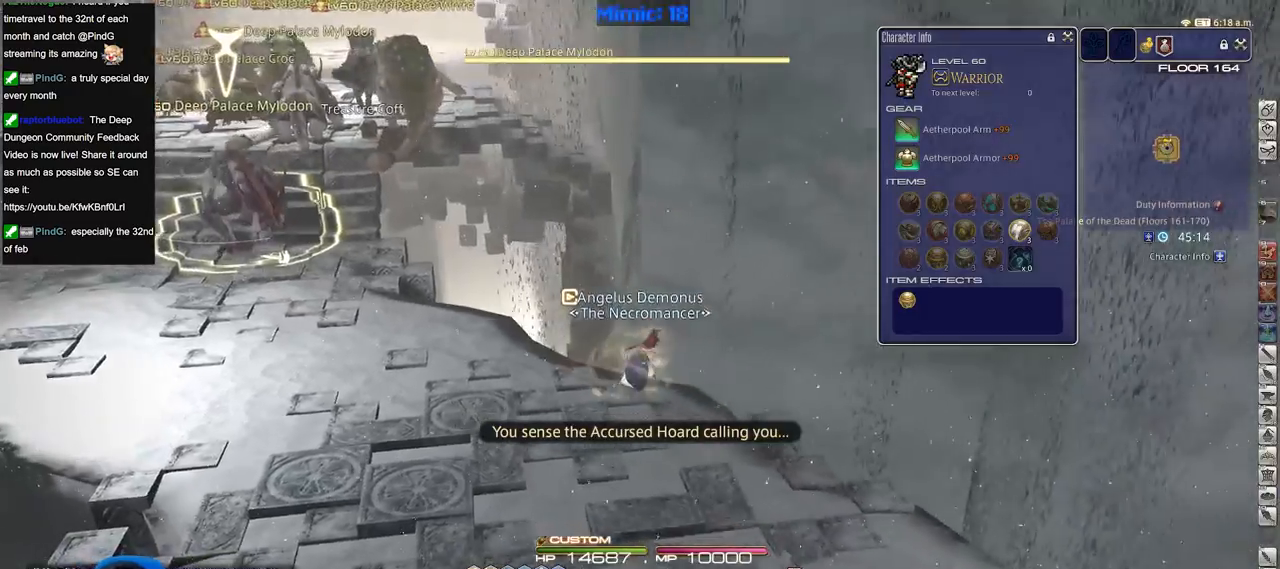
{"keys": ["s"], "events": [[334, "d", "up"]]}
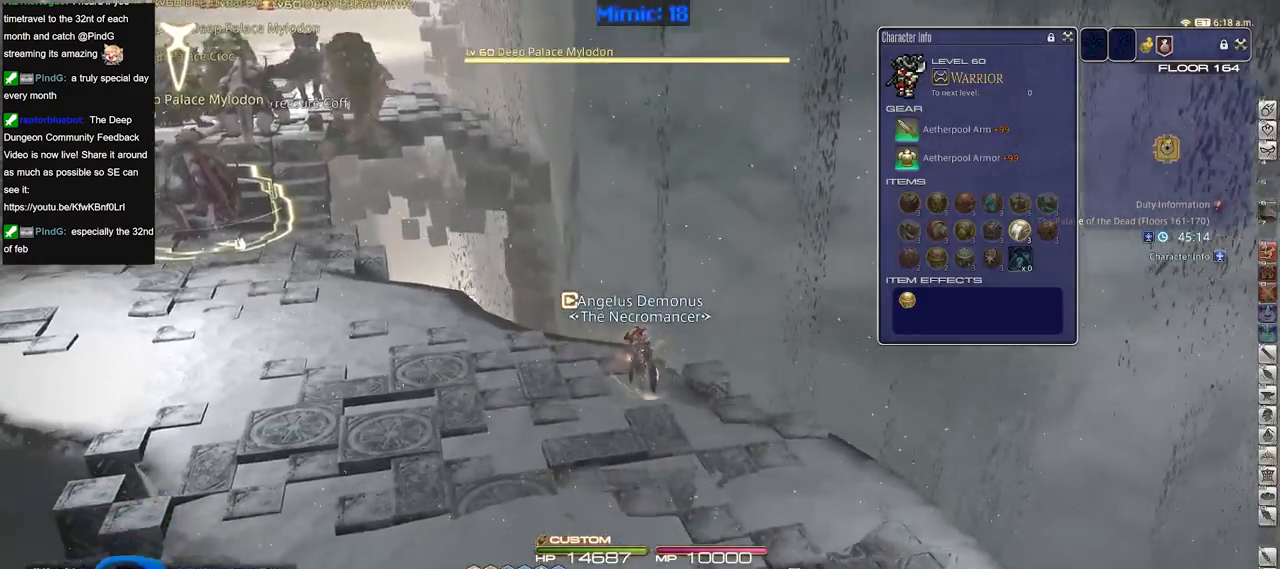
{"keys": ["s"], "events": [[66, "minus", "down"], [166, "minus", "up"]]}
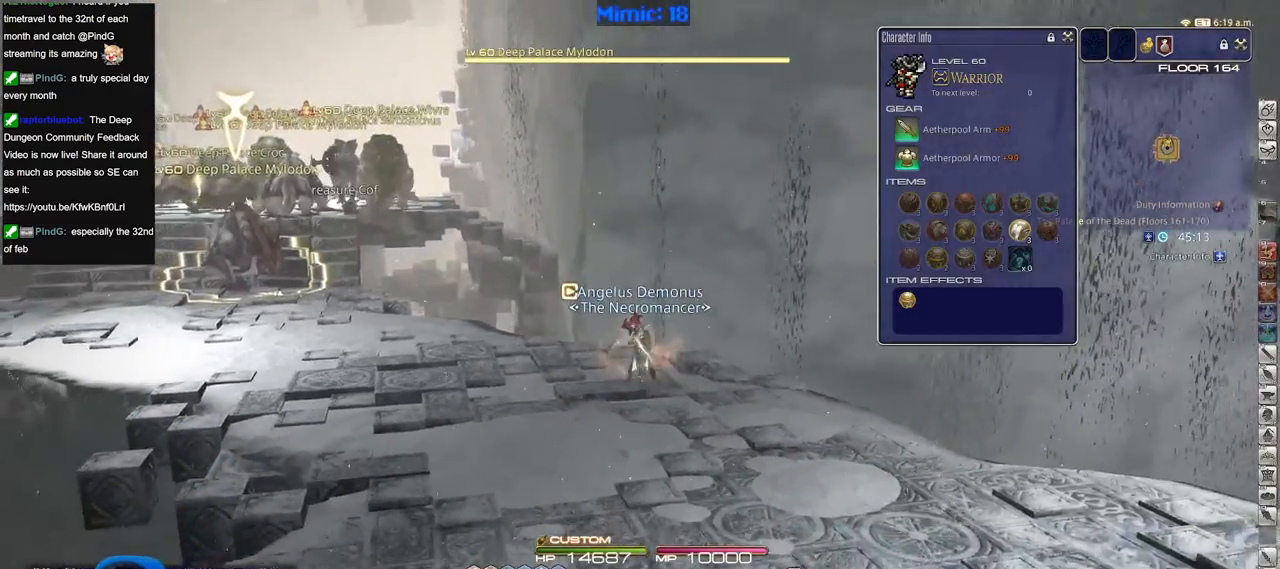
{"keys": ["s"], "events": []}
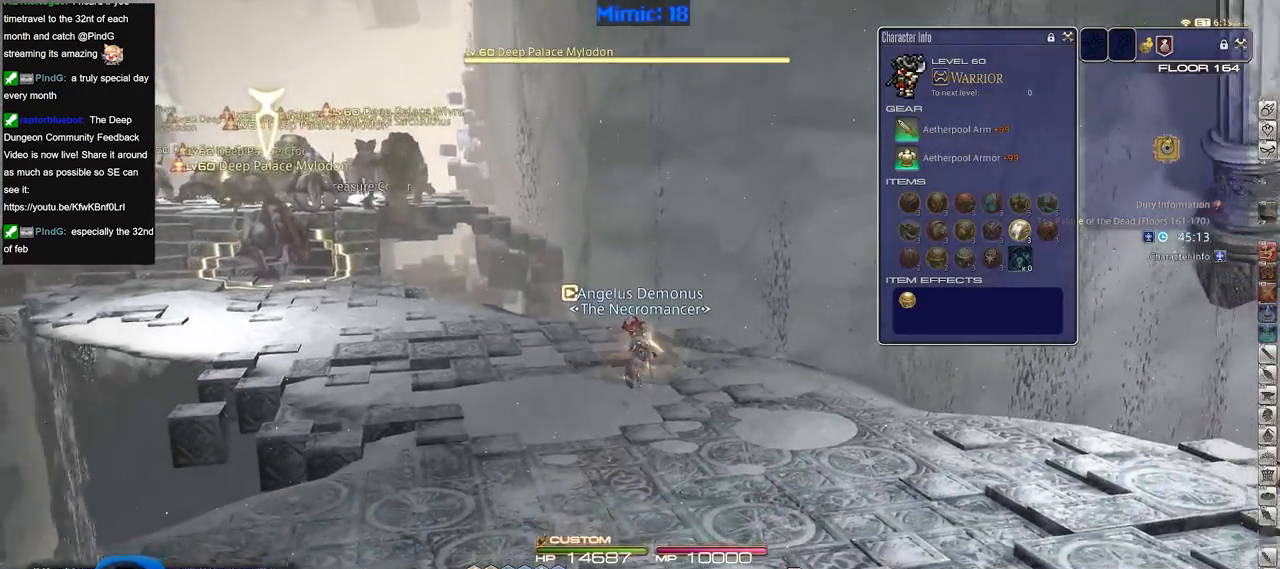
{"keys": ["w"], "events": [[100, "a", "down"], [100, "s", "up"], [183, "lbracket", "down"], [233, "w", "down"], [283, "lbracket", "up"], [467, "a", "up"]]}
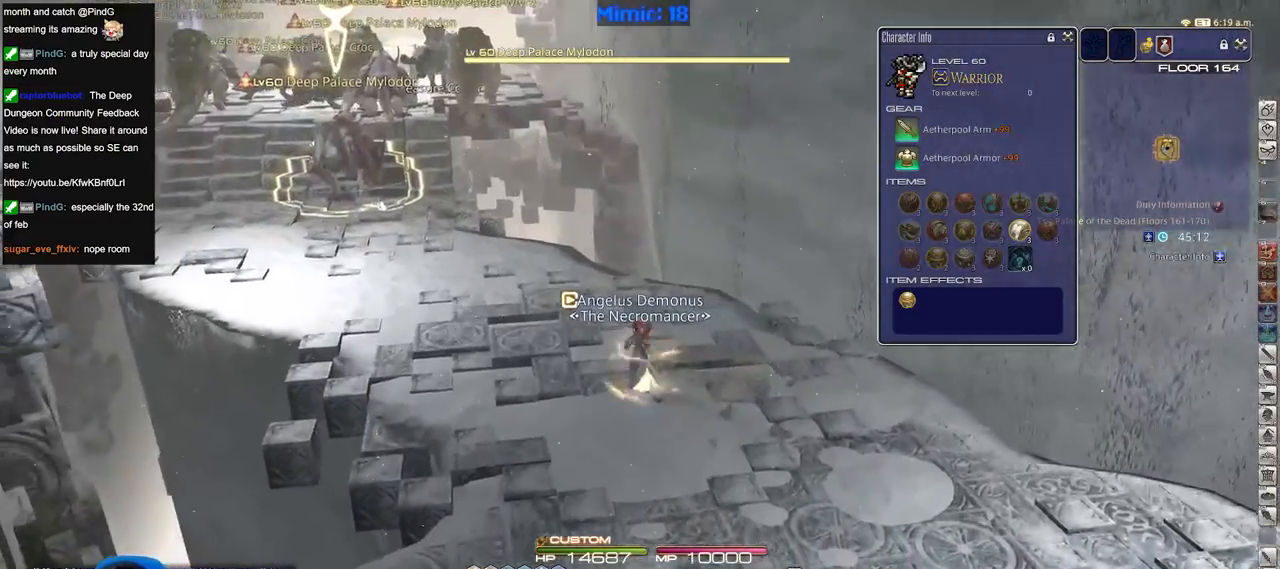
{"keys": ["w"], "events": []}
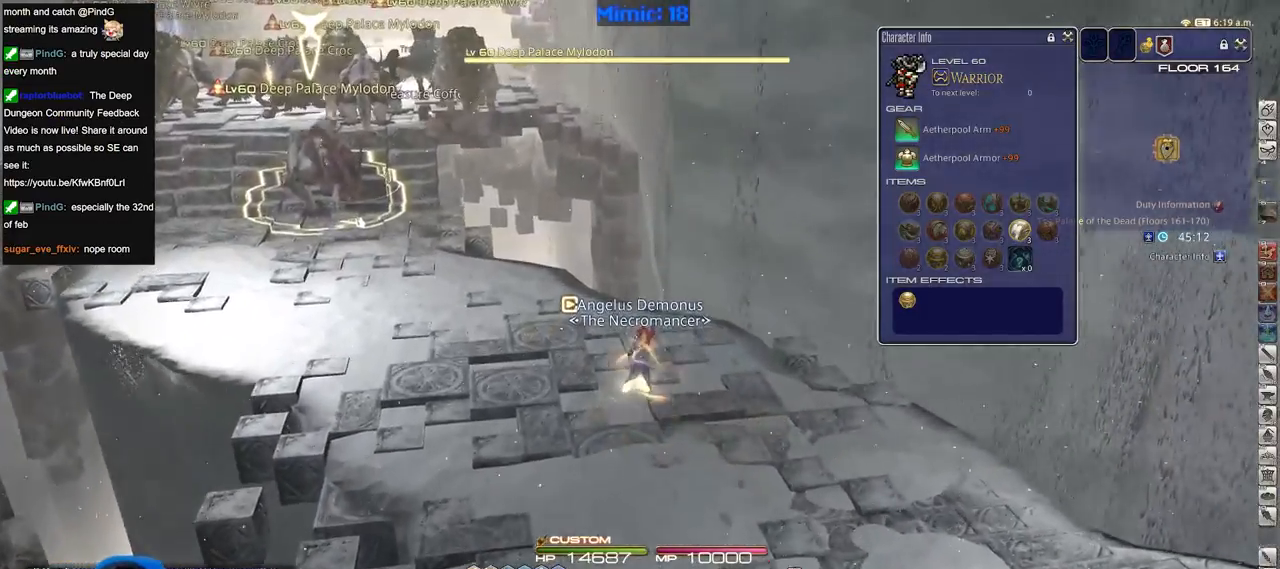
{"keys": ["d", "rbracket"], "events": [[216, "d", "down"], [266, "rbracket", "down"], [266, "w", "up"]]}
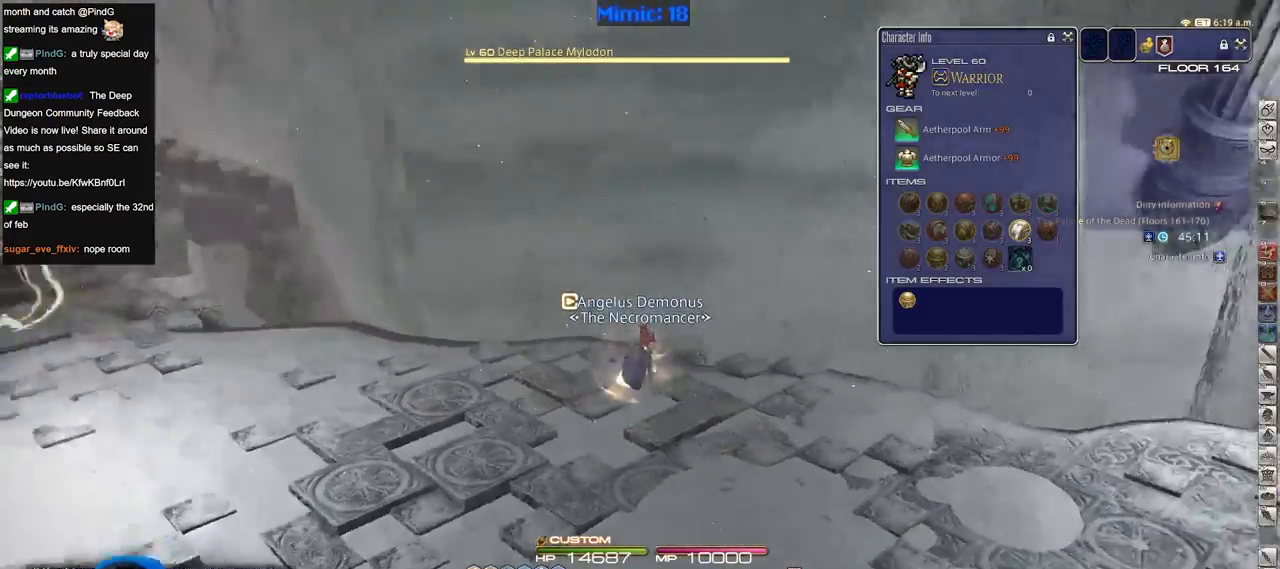
{"keys": ["d", "rbracket", "w"], "events": [[467, "w", "down"]]}